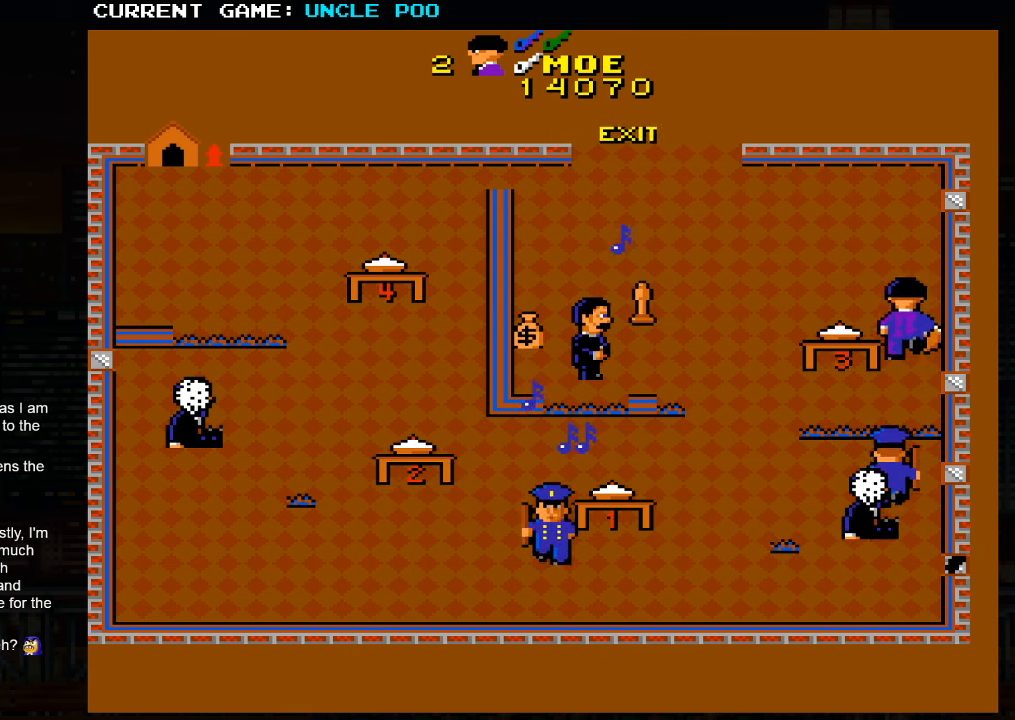
Gameplay with a controller (arcade stick); each line is a JSON object with the inputs held at the frame after it. "events" lists button and stick changes between this image and that frame as [ms after this image, input, new state], when the widget could be followed in between. Not read: L3 R3.
{"buttons": [], "left_stick": "up-left", "events": [[134, "left_stick", "up-left"]]}
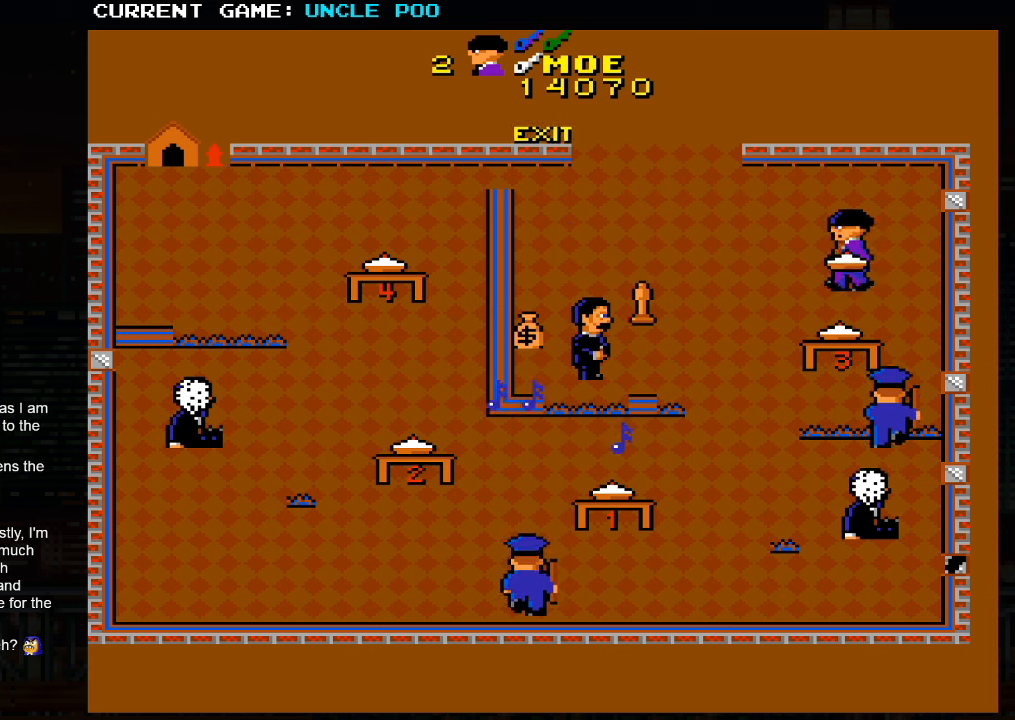
{"buttons": [], "left_stick": "up-left", "events": []}
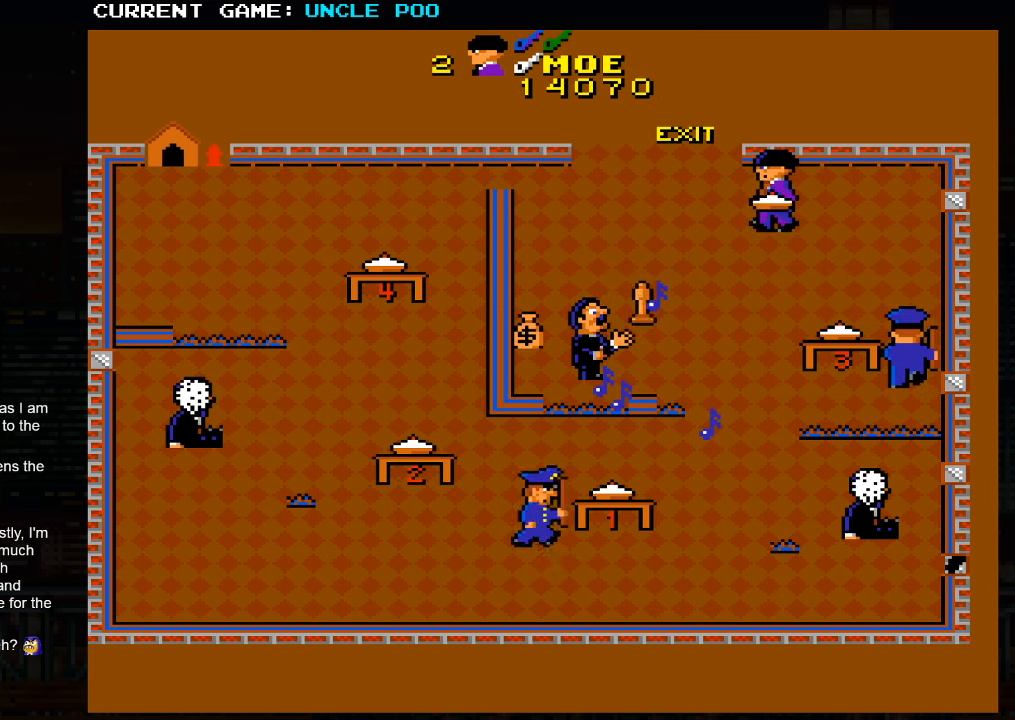
{"buttons": [], "left_stick": "up-left", "events": [[33, "left_stick", "left"], [233, "left_stick", "up-left"]]}
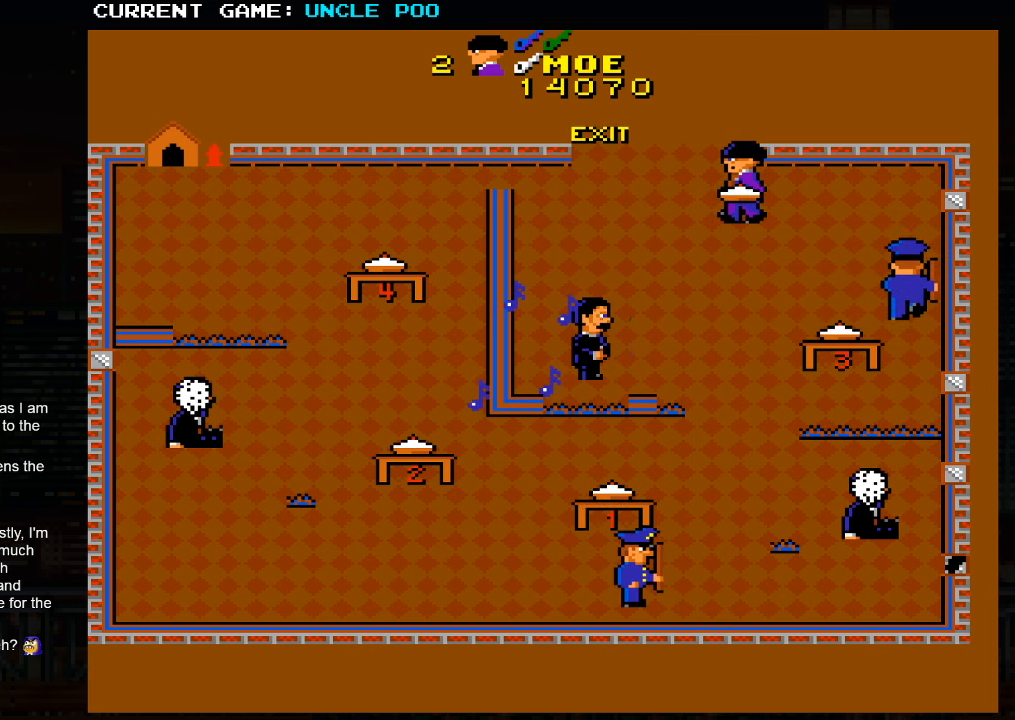
{"buttons": [], "left_stick": "left", "events": [[116, "left_stick", "left"], [316, "left_stick", "right"], [350, "SQUARE", "down"], [450, "left_stick", "left"], [466, "SQUARE", "up"]]}
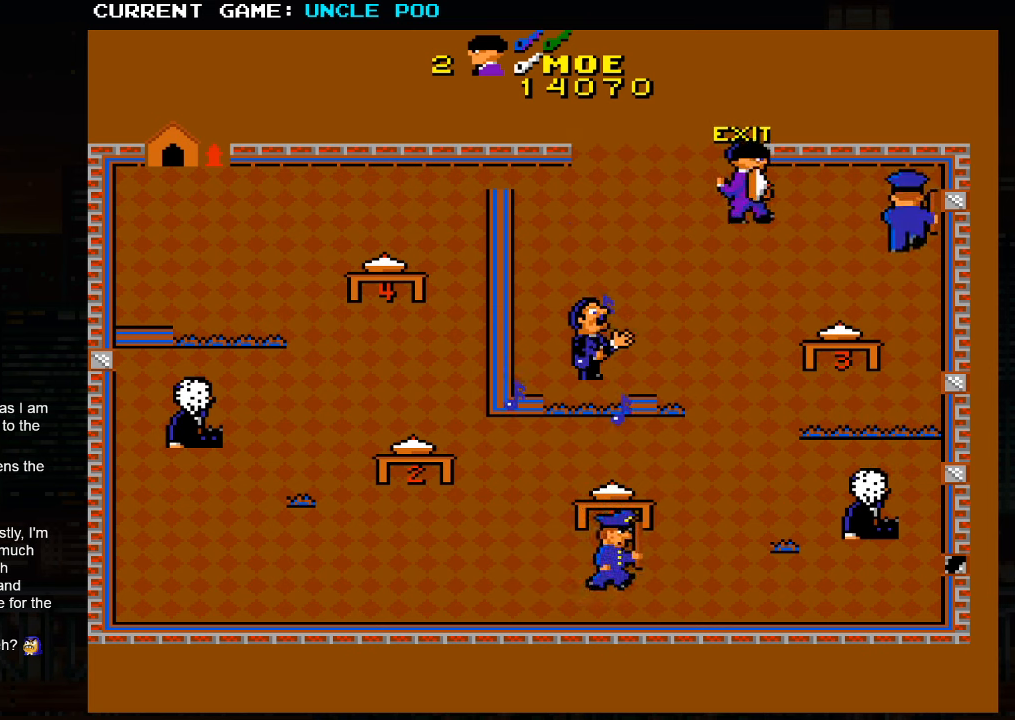
{"buttons": [], "left_stick": "up-left", "events": [[116, "left_stick", "up-left"]]}
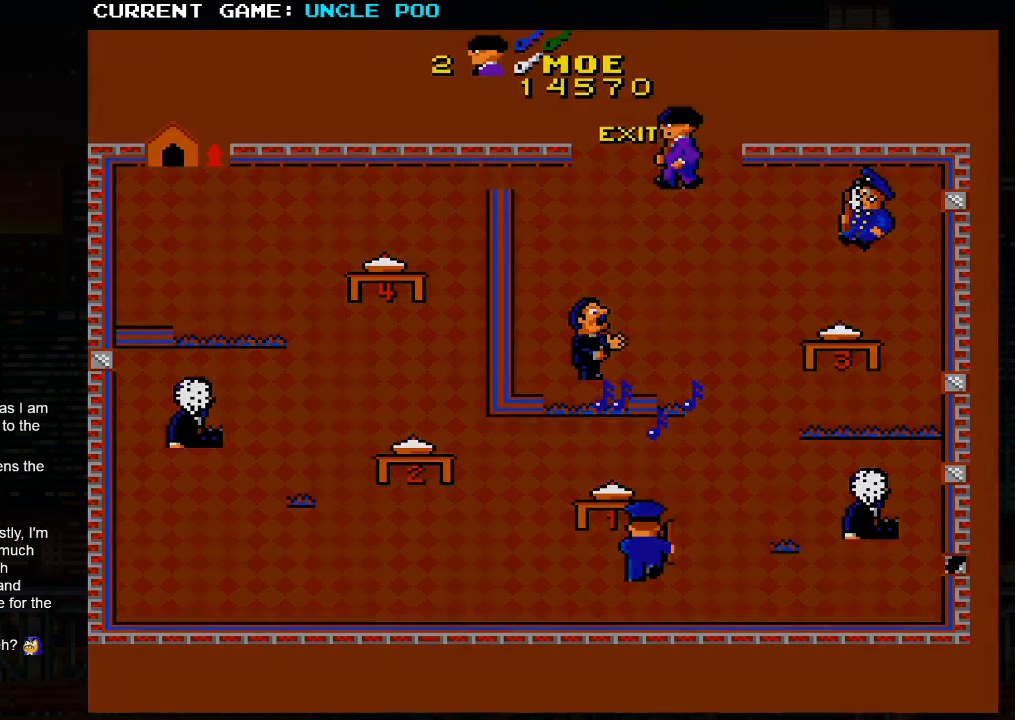
{"buttons": ["SQUARE"], "left_stick": "up-left", "events": [[150, "SQUARE", "down"]]}
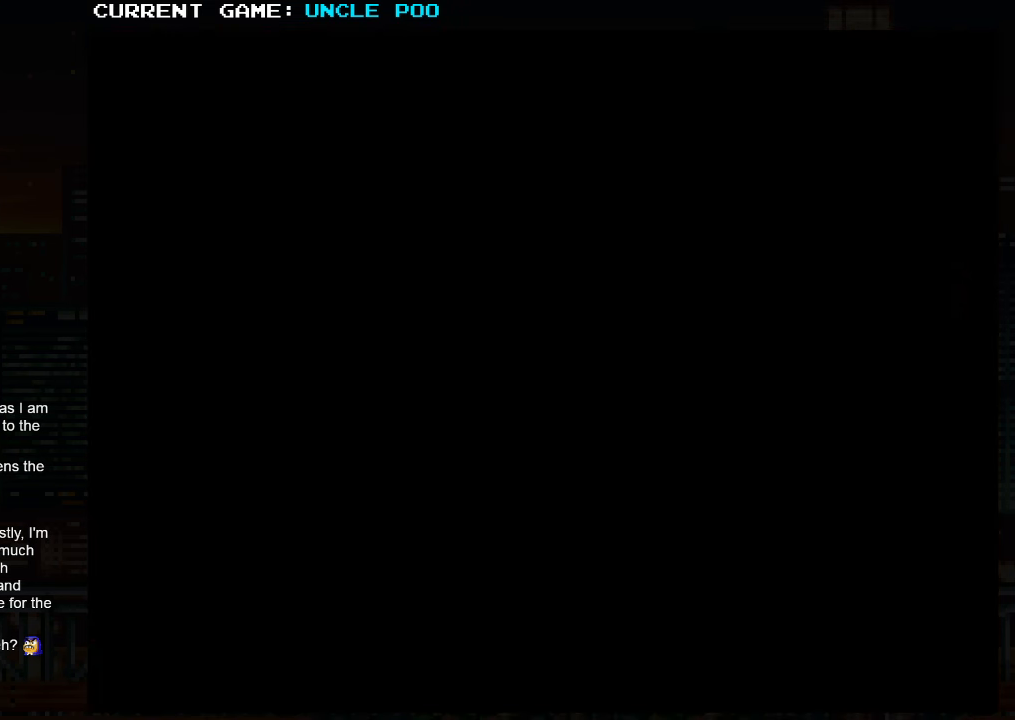
{"buttons": ["SQUARE"], "left_stick": "down-left", "events": [[33, "left_stick", "center"], [133, "left_stick", "right"], [250, "left_stick", "down"], [333, "left_stick", "down-left"]]}
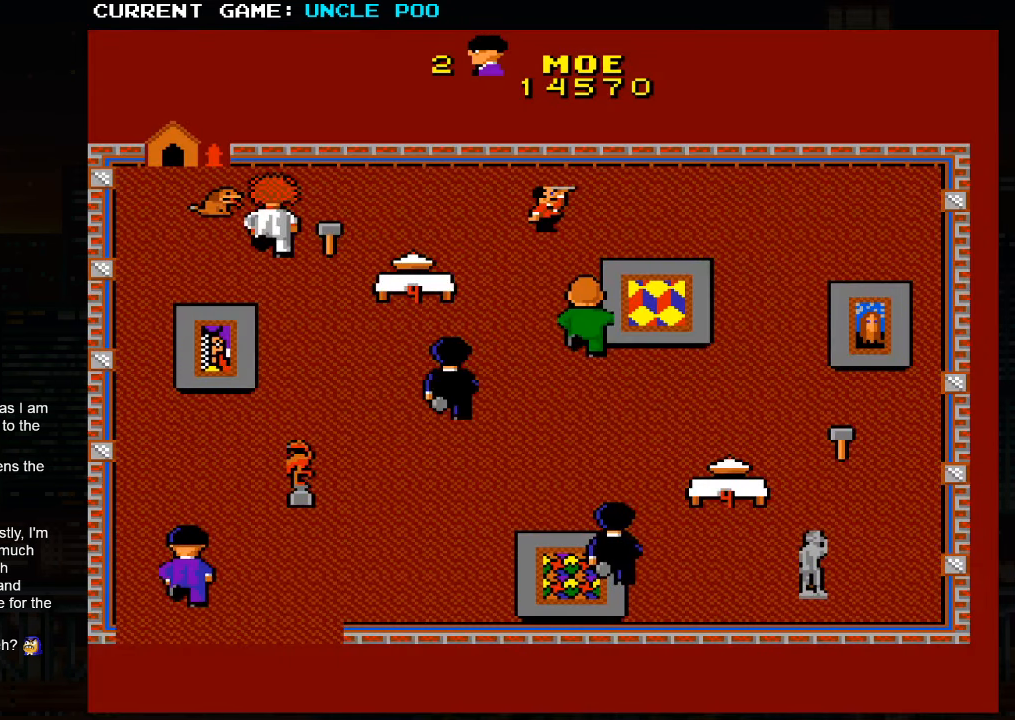
{"buttons": [], "left_stick": "right", "events": [[50, "left_stick", "up"], [150, "left_stick", "center"], [183, "SQUARE", "up"], [483, "left_stick", "right"]]}
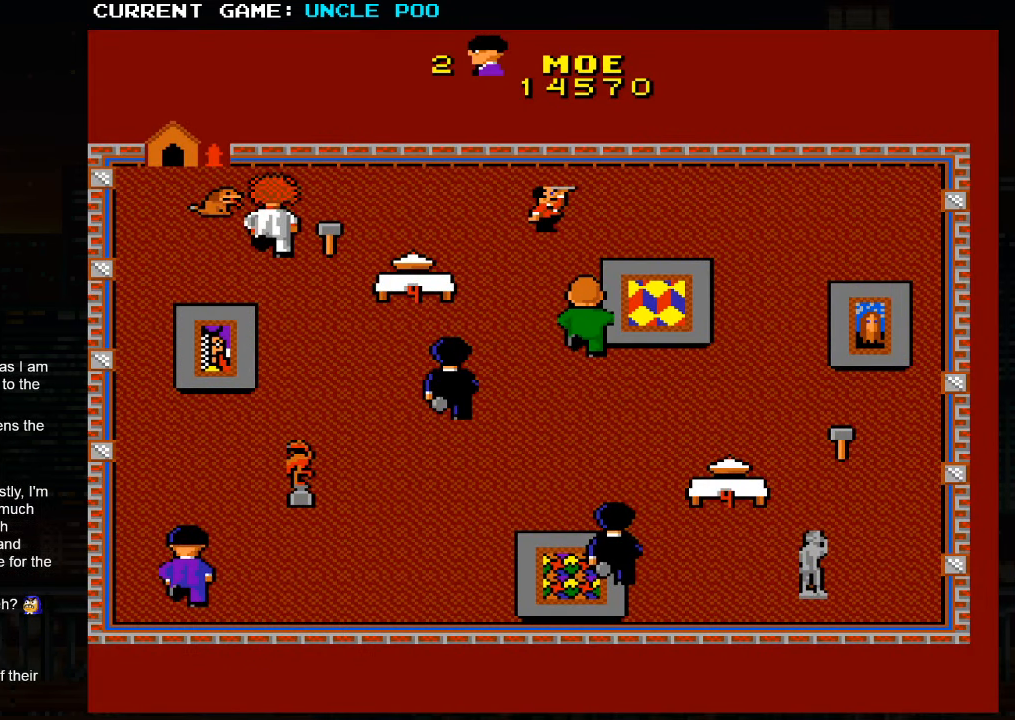
{"buttons": [], "left_stick": "up-right", "events": [[83, "left_stick", "up-right"]]}
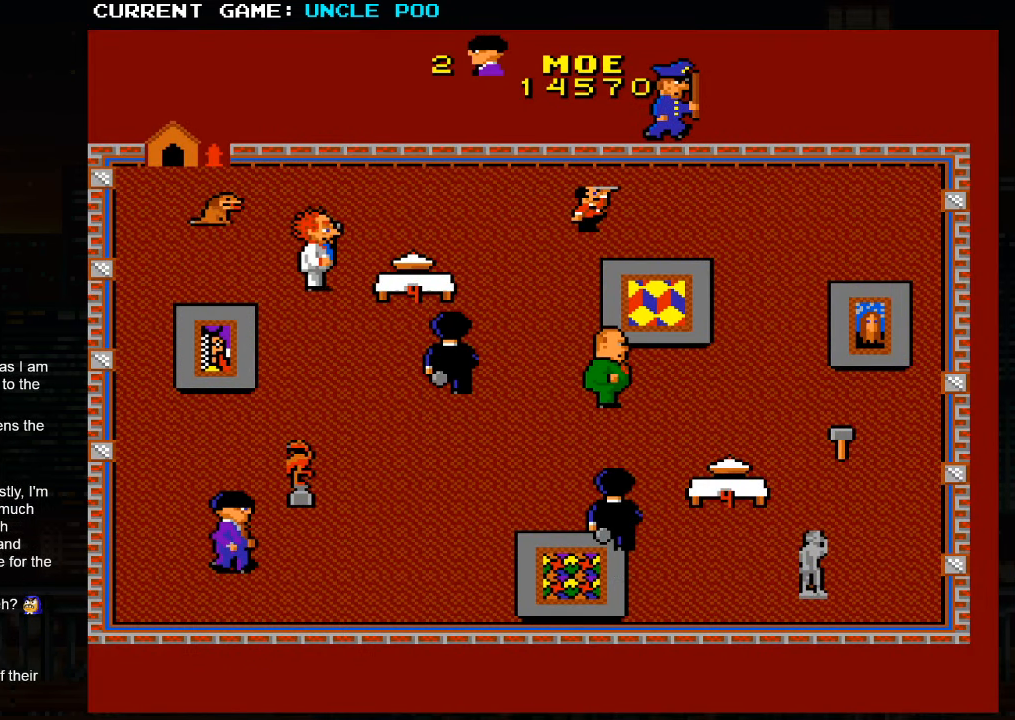
{"buttons": [], "left_stick": "right", "events": [[50, "left_stick", "right"]]}
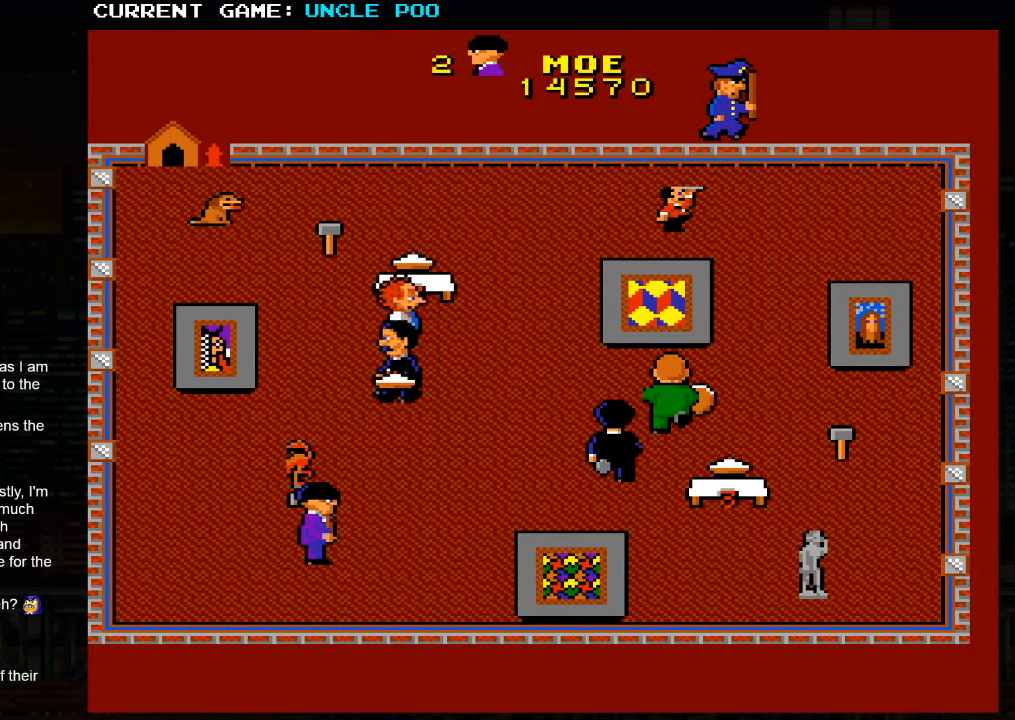
{"buttons": [], "left_stick": "center", "events": [[300, "left_stick", "center"], [350, "left_stick", "left"], [433, "left_stick", "center"]]}